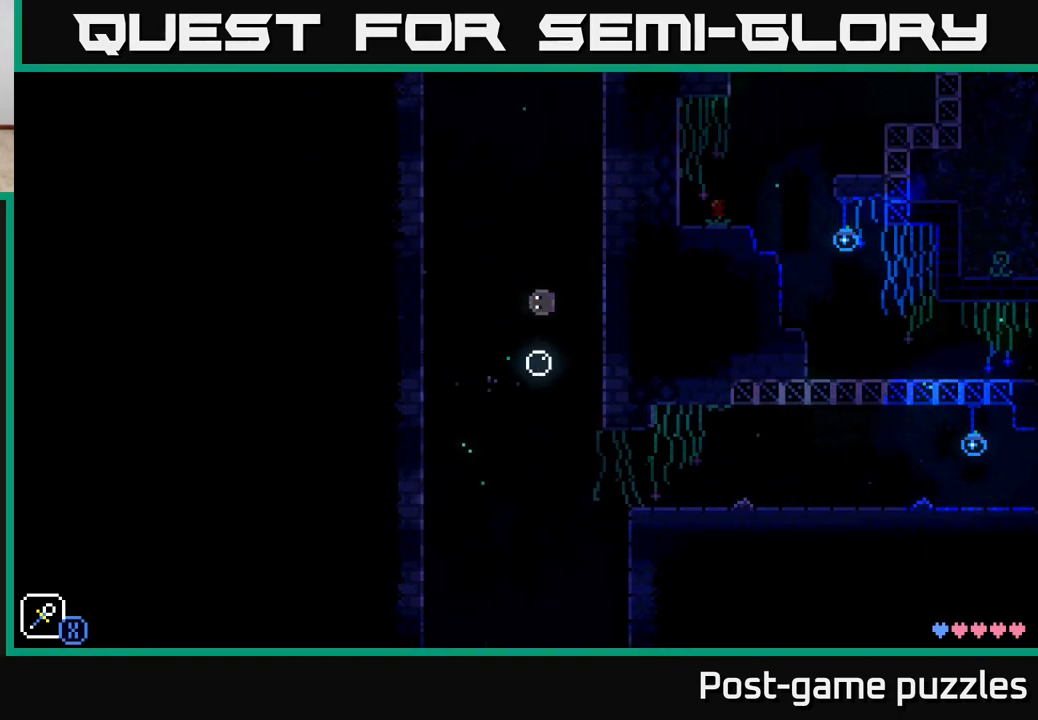
Gameplay with a controller (Xbox layout); each line is a JSON object with the inputs held at the frame after it. "events" lists button and stick changes between this image and that frame as [ms after this image, input, new state], when the widget could be followed in between.
{"buttons": ["A", "X"], "left_stick": "left", "right_stick": "center", "events": [[100, "left_stick", "center"], [300, "left_stick", "left"], [333, "A", "down"], [383, "X", "down"]]}
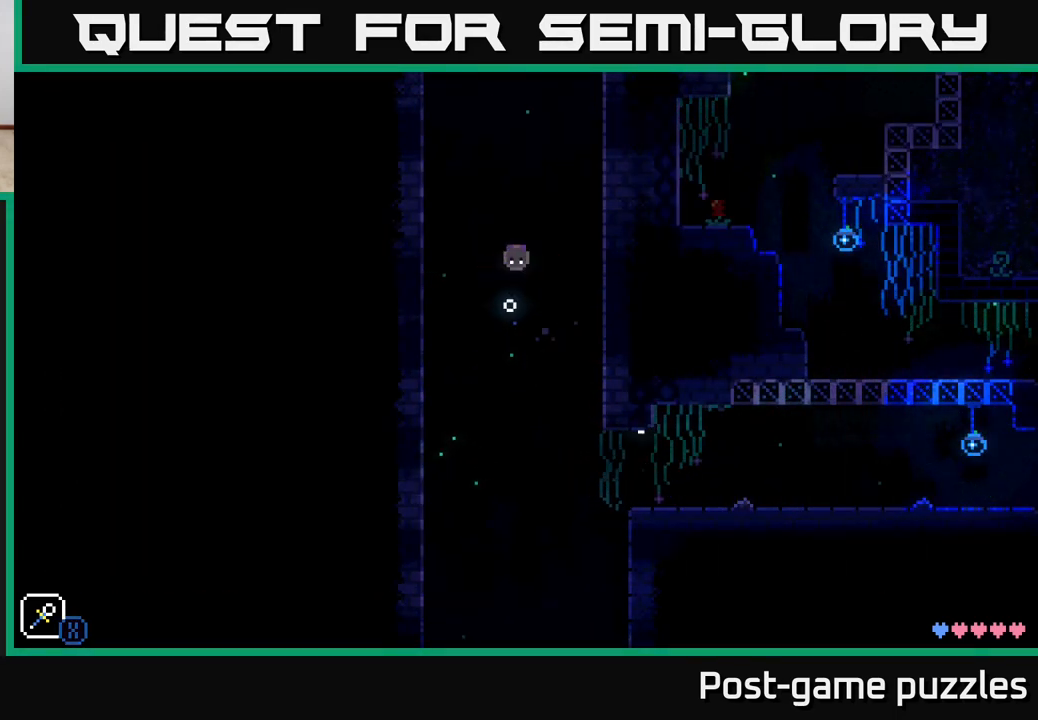
{"buttons": ["A", "X"], "left_stick": "right", "right_stick": "center", "events": [[50, "X", "up"], [83, "A", "up"], [83, "left_stick", "center"], [333, "left_stick", "right"], [400, "A", "down"], [467, "X", "down"]]}
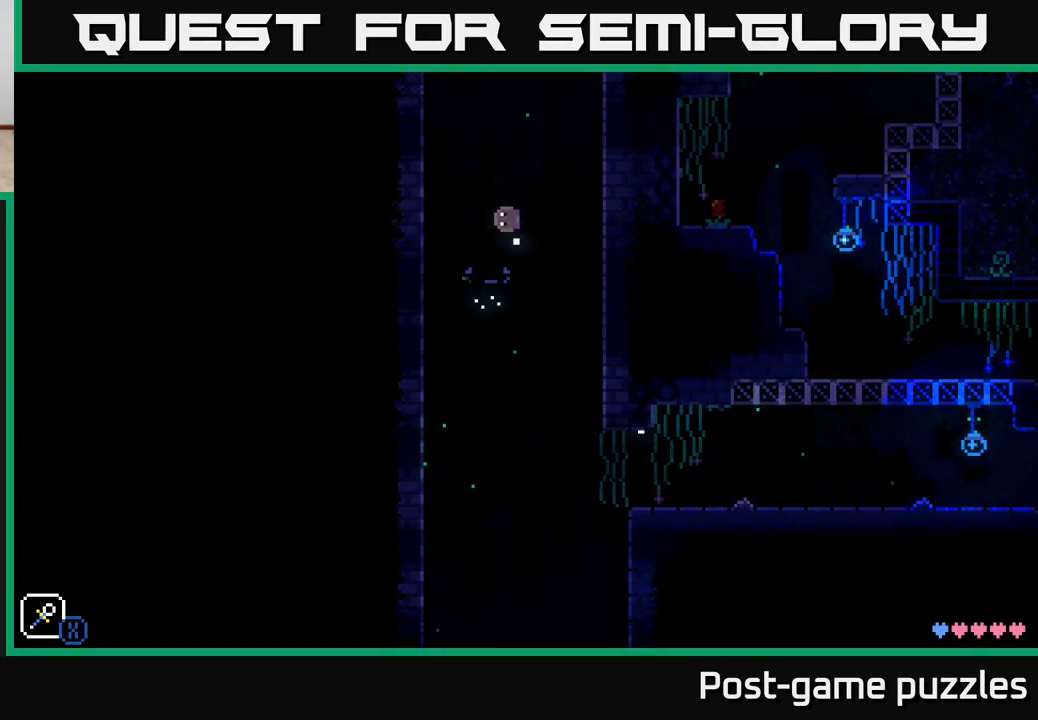
{"buttons": ["A"], "left_stick": "left", "right_stick": "center", "events": [[133, "left_stick", "center"], [150, "A", "up"], [167, "X", "up"], [417, "left_stick", "left"], [433, "A", "down"]]}
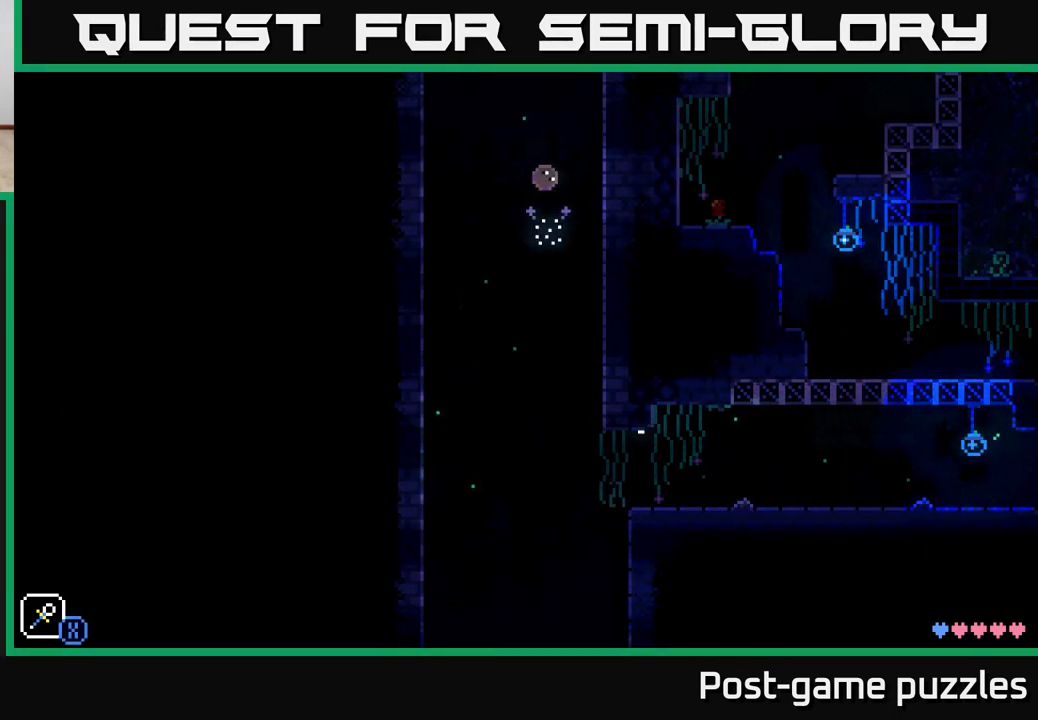
{"buttons": ["A"], "left_stick": "right", "right_stick": "center", "events": [[33, "X", "down"], [200, "A", "up"], [233, "X", "up"], [233, "left_stick", "center"], [450, "left_stick", "right"], [500, "A", "down"]]}
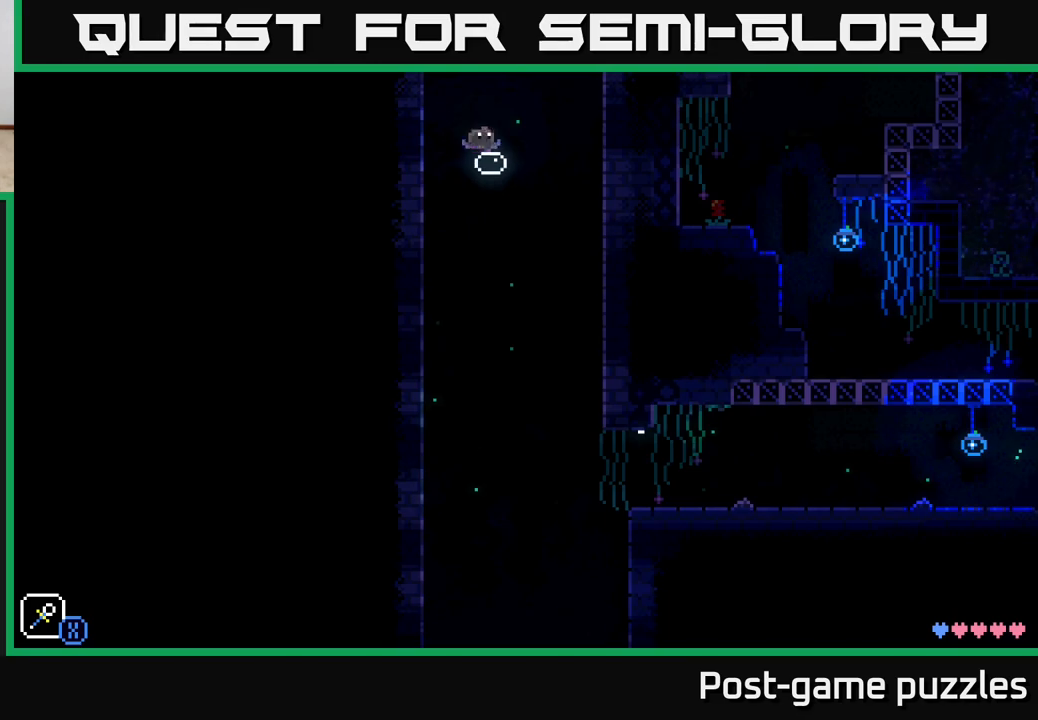
{"buttons": [], "left_stick": "center", "right_stick": "center", "events": [[100, "X", "down"], [250, "left_stick", "center"], [283, "A", "up"], [283, "X", "up"]]}
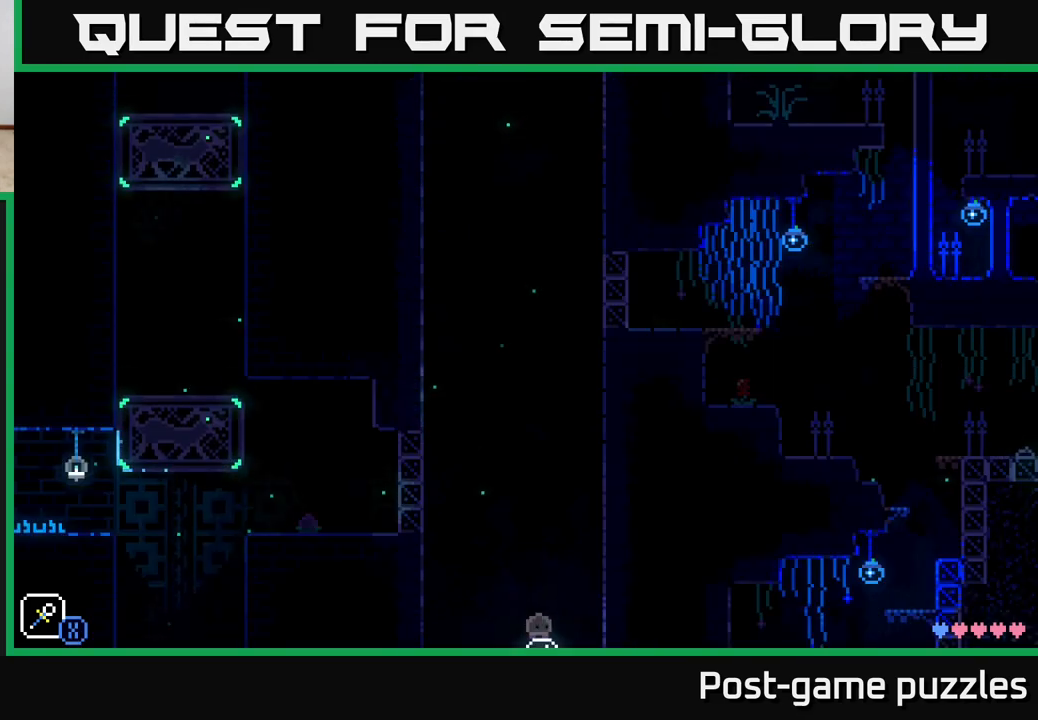
{"buttons": [], "left_stick": "center", "right_stick": "center", "events": [[83, "left_stick", "left"], [100, "A", "down"], [183, "X", "down"], [367, "left_stick", "center"], [383, "X", "up"], [417, "A", "up"]]}
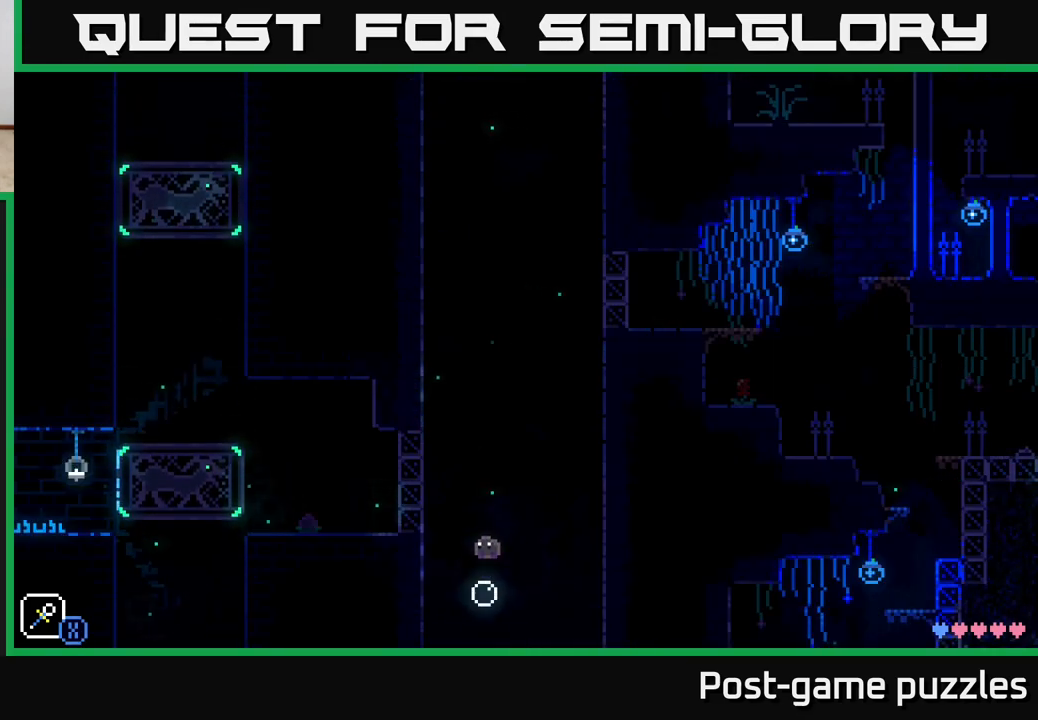
{"buttons": [], "left_stick": "center", "right_stick": "center", "events": [[167, "left_stick", "right"], [183, "A", "down"], [283, "X", "down"], [383, "left_stick", "center"], [450, "A", "up"], [467, "X", "up"]]}
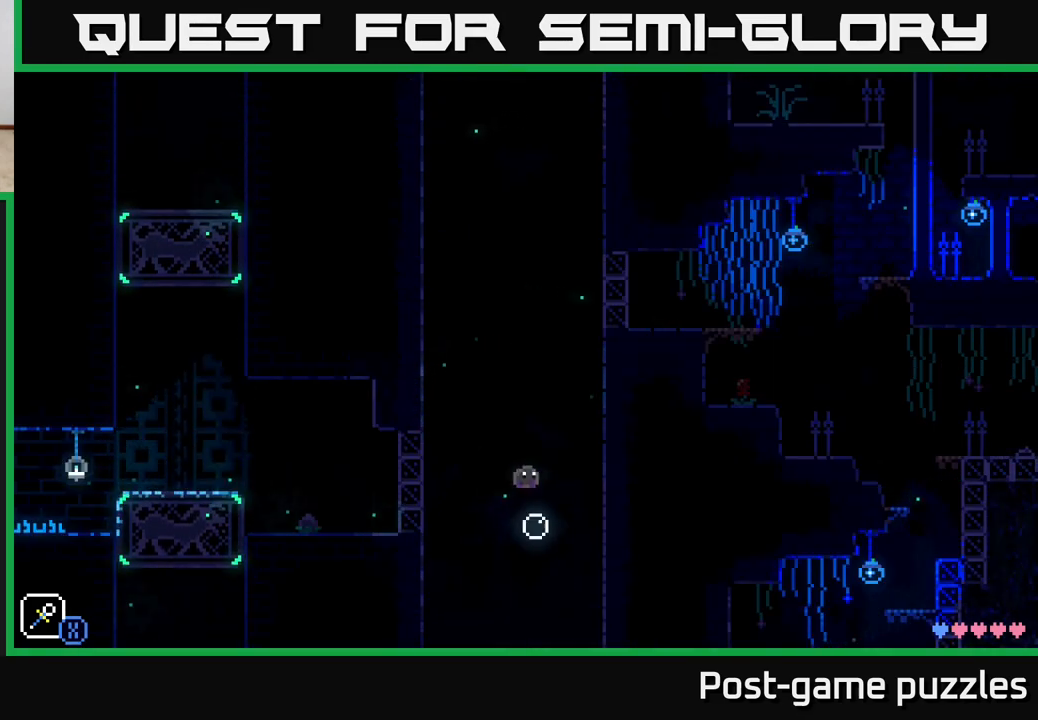
{"buttons": ["A"], "left_stick": "left", "right_stick": "center", "events": [[417, "A", "down"], [417, "left_stick", "left"]]}
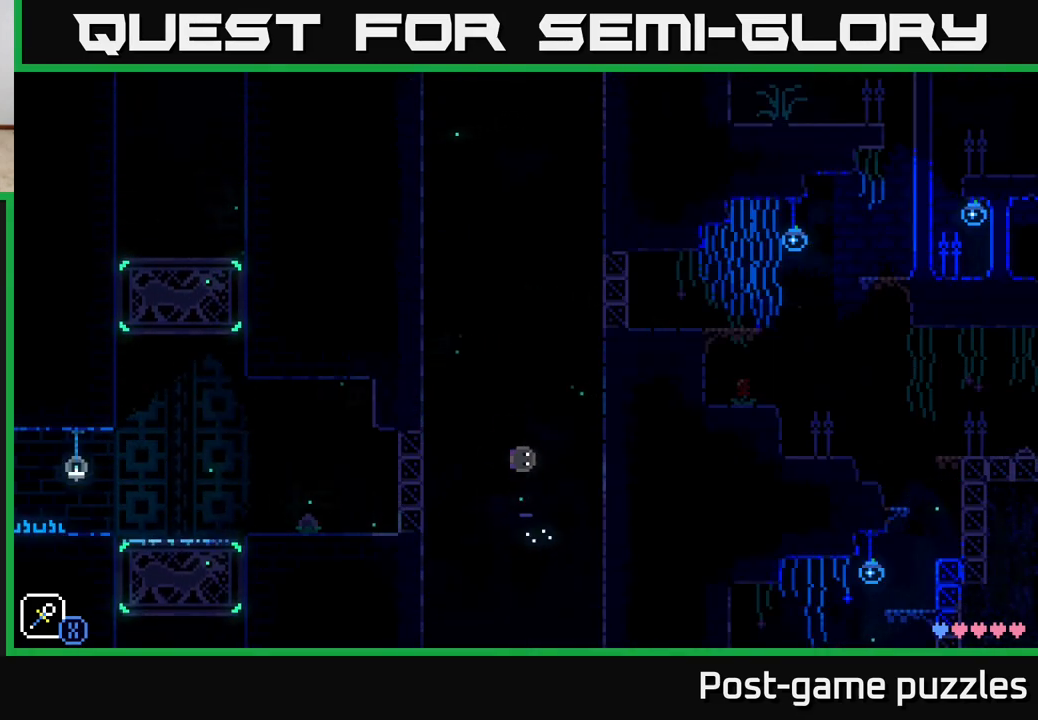
{"buttons": ["A"], "left_stick": "right", "right_stick": "center", "events": [[17, "X", "down"], [150, "left_stick", "center"], [200, "A", "up"], [200, "X", "up"], [483, "left_stick", "right"], [500, "A", "down"]]}
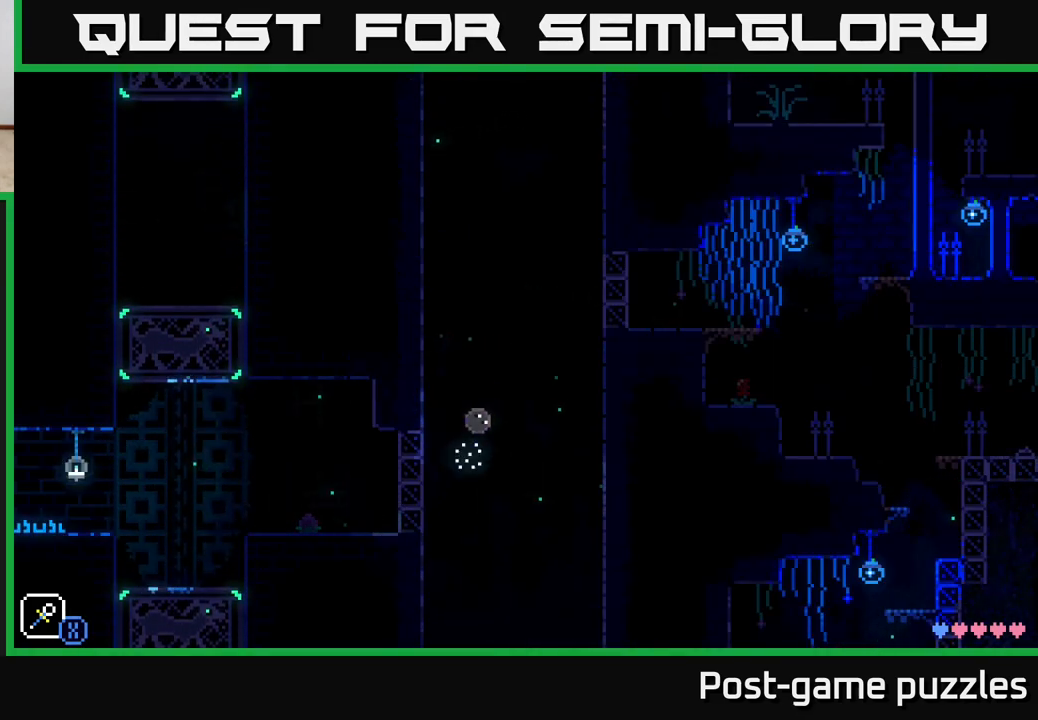
{"buttons": [], "left_stick": "center", "right_stick": "center", "events": [[100, "X", "down"], [233, "left_stick", "center"], [267, "A", "up"], [300, "X", "up"]]}
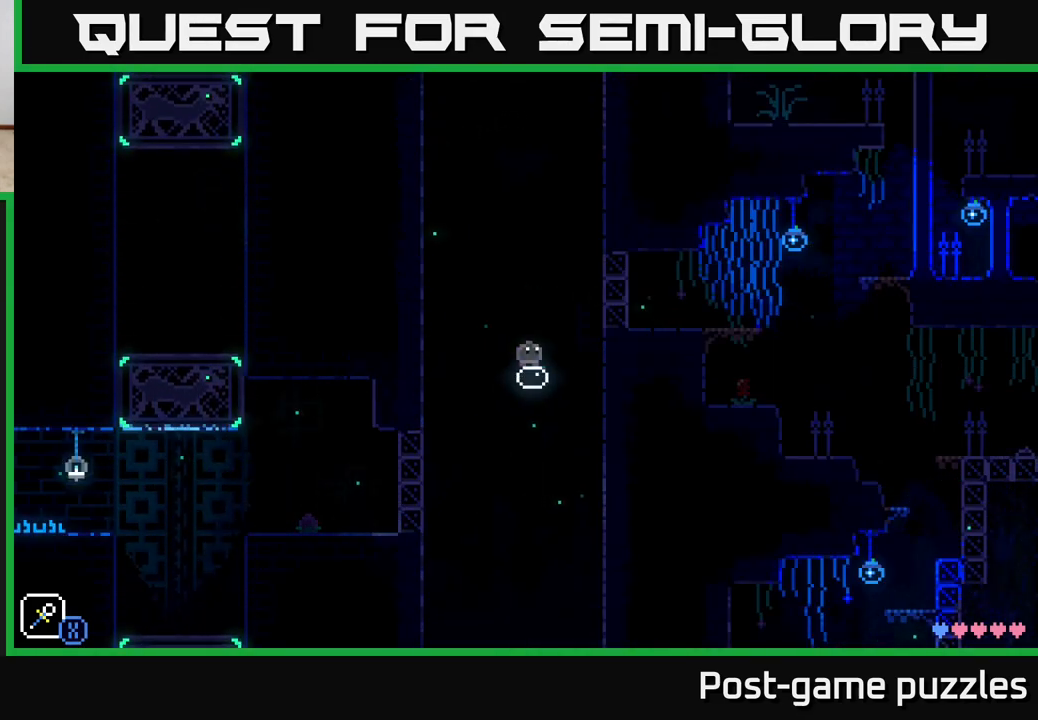
{"buttons": [], "left_stick": "center", "right_stick": "center", "events": [[33, "left_stick", "left"], [67, "A", "down"], [167, "X", "down"], [300, "left_stick", "center"], [333, "A", "up"], [333, "X", "up"]]}
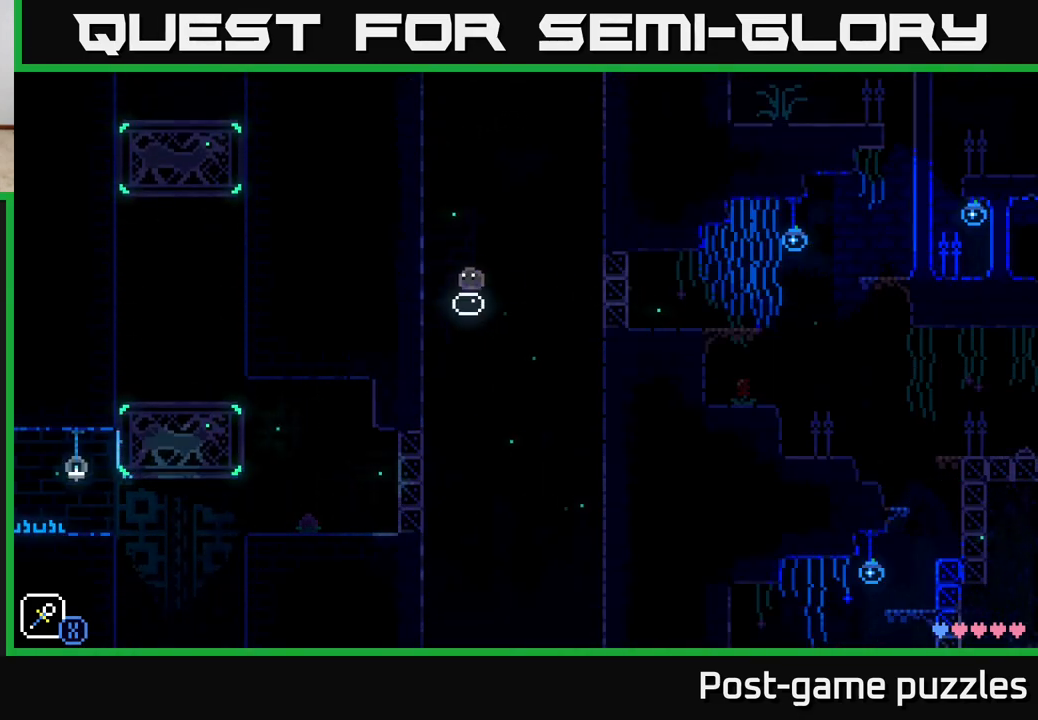
{"buttons": [], "left_stick": "center", "right_stick": "center", "events": [[117, "left_stick", "right"], [167, "A", "down"], [250, "X", "down"], [400, "A", "up"], [400, "left_stick", "center"], [417, "X", "up"]]}
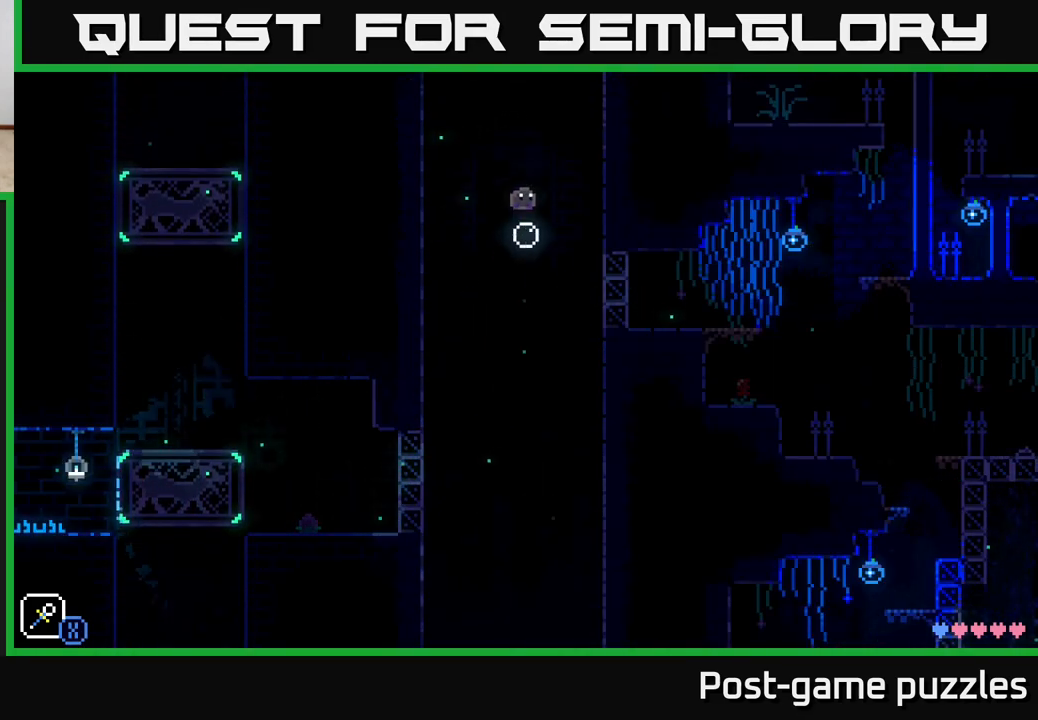
{"buttons": ["X"], "left_stick": "center", "right_stick": "center", "events": [[183, "left_stick", "left"], [200, "A", "down"], [333, "X", "down"], [467, "left_stick", "center"], [500, "A", "up"]]}
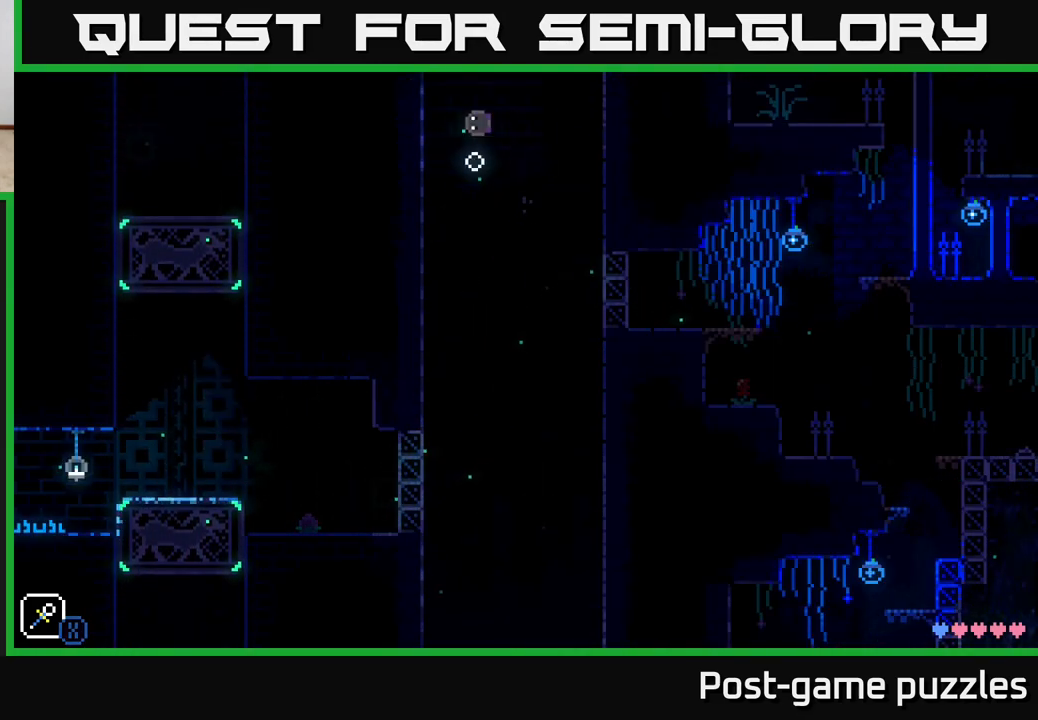
{"buttons": ["A", "X"], "left_stick": "right", "right_stick": "center", "events": [[33, "X", "up"], [333, "left_stick", "right"], [383, "A", "down"], [450, "X", "down"]]}
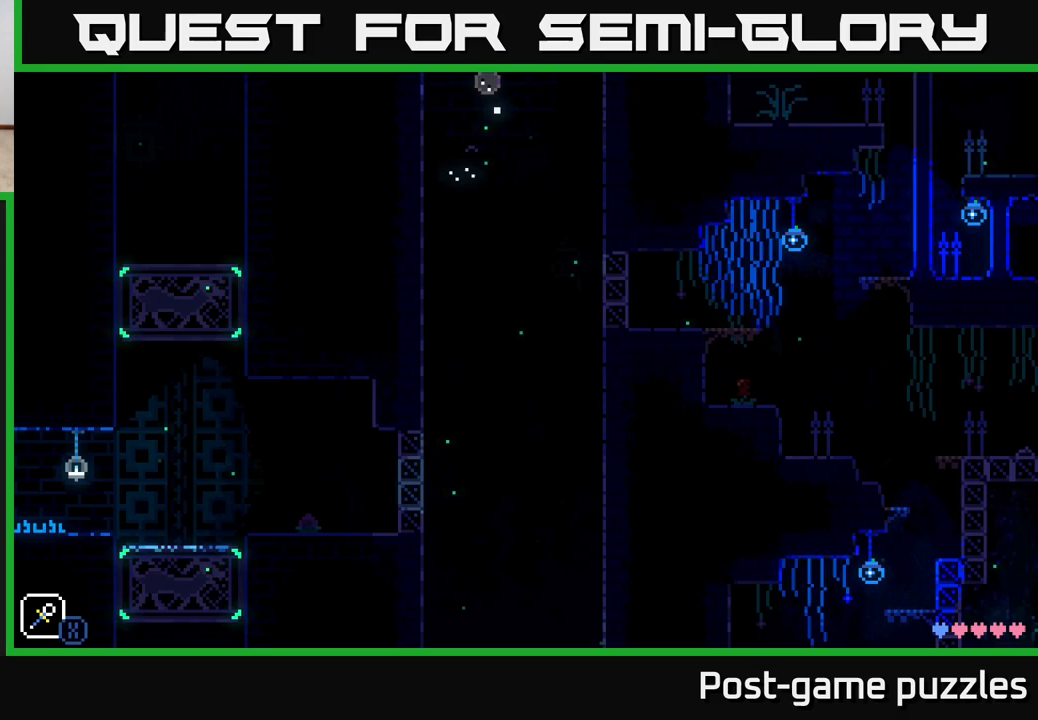
{"buttons": [], "left_stick": "center", "right_stick": "center", "events": [[117, "left_stick", "center"], [133, "A", "up"], [150, "X", "up"]]}
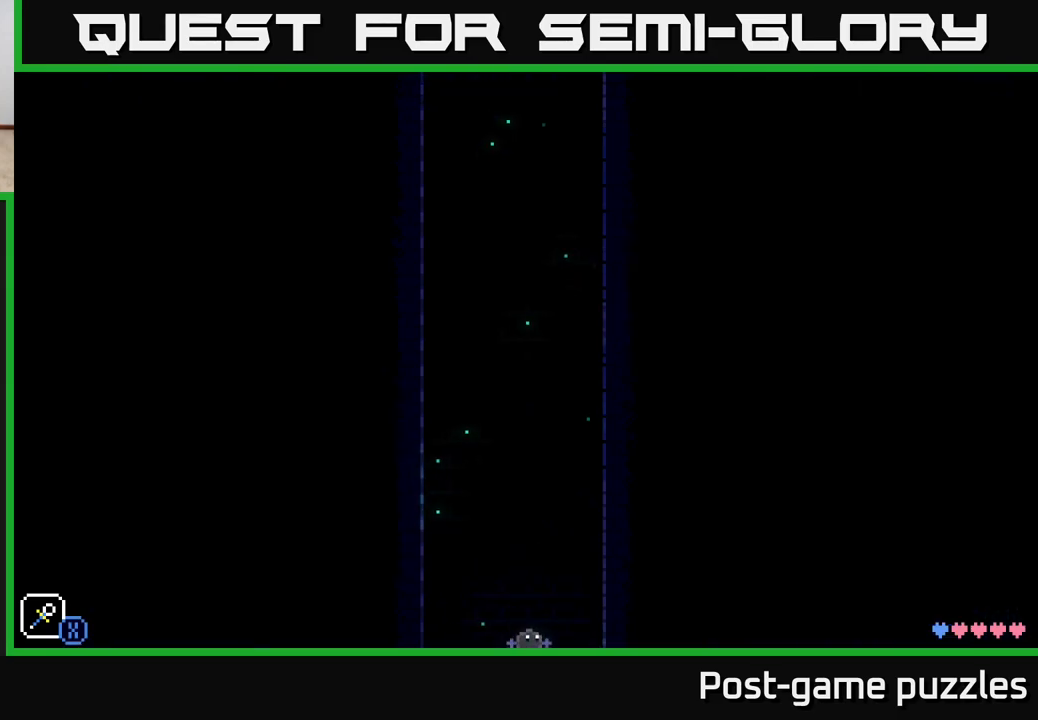
{"buttons": [], "left_stick": "center", "right_stick": "center", "events": [[17, "left_stick", "left"], [50, "A", "down"], [117, "X", "down"], [317, "left_stick", "center"], [333, "A", "up"], [333, "X", "up"]]}
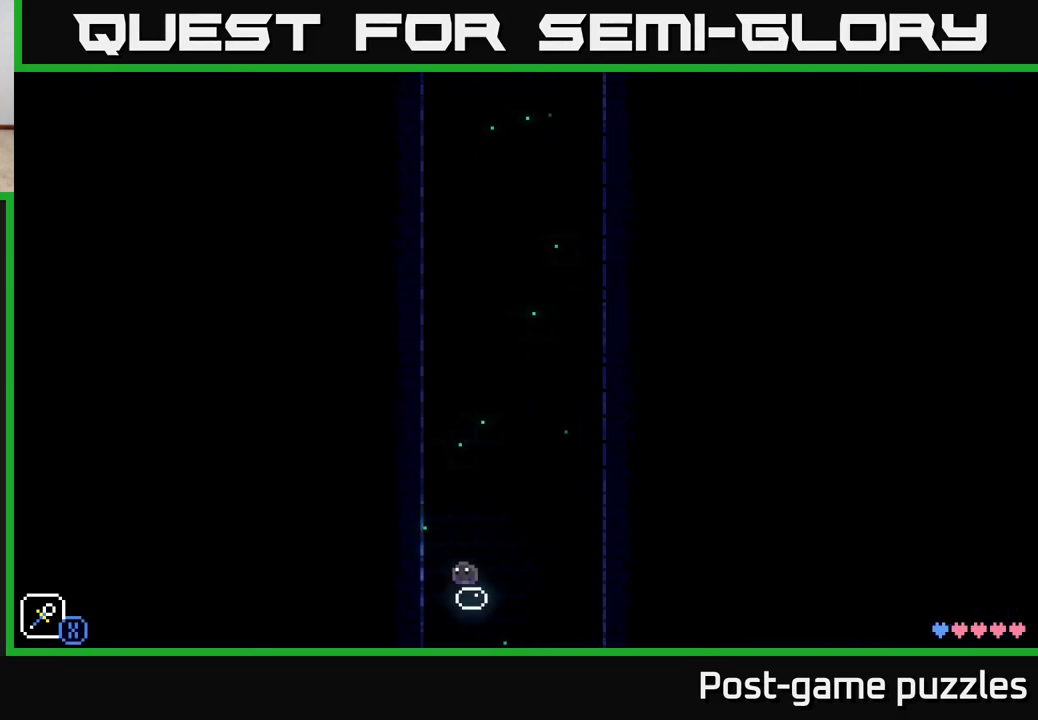
{"buttons": [], "left_stick": "center", "right_stick": "center", "events": [[67, "left_stick", "right"], [117, "A", "down"], [200, "X", "down"], [383, "left_stick", "center"], [400, "A", "up"], [417, "X", "up"]]}
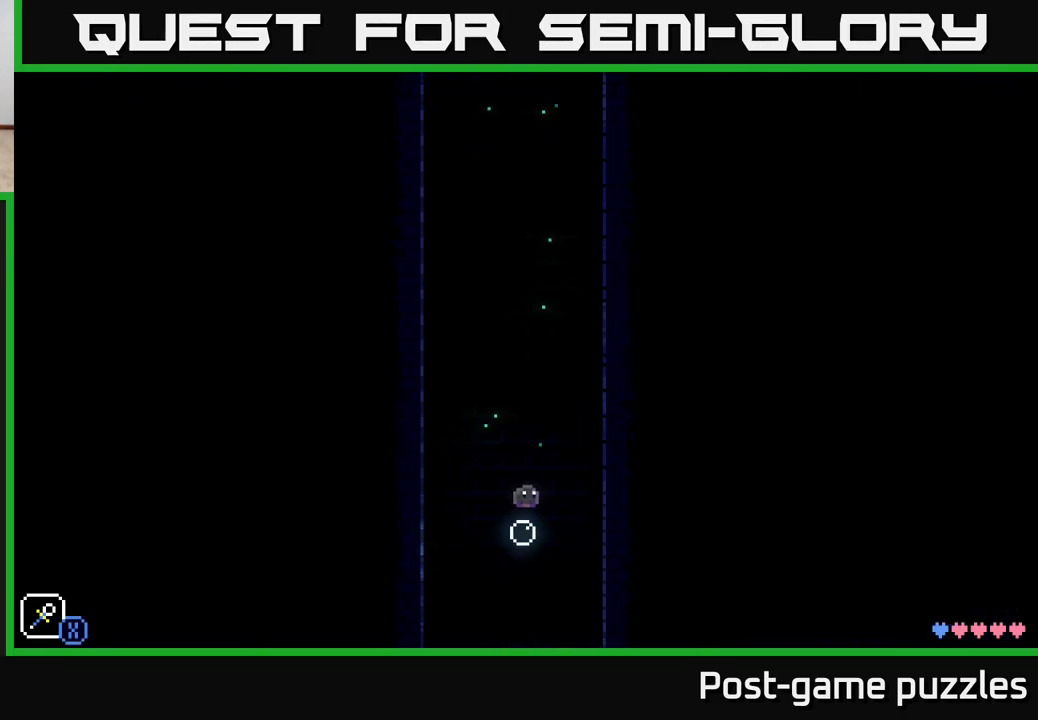
{"buttons": ["X"], "left_stick": "center", "right_stick": "center", "events": [[167, "A", "down"], [167, "left_stick", "left"], [317, "X", "down"], [450, "left_stick", "center"], [483, "A", "up"]]}
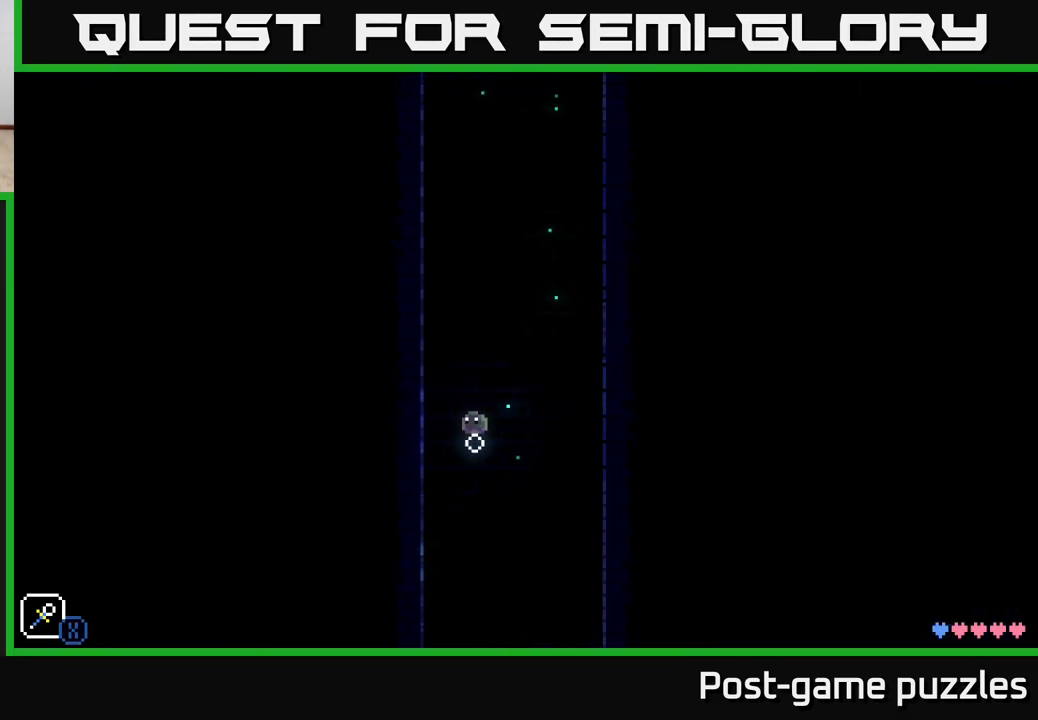
{"buttons": ["A"], "left_stick": "left", "right_stick": "center", "events": [[33, "X", "up"], [283, "left_stick", "right"], [367, "A", "down"], [433, "left_stick", "center"], [483, "left_stick", "left"]]}
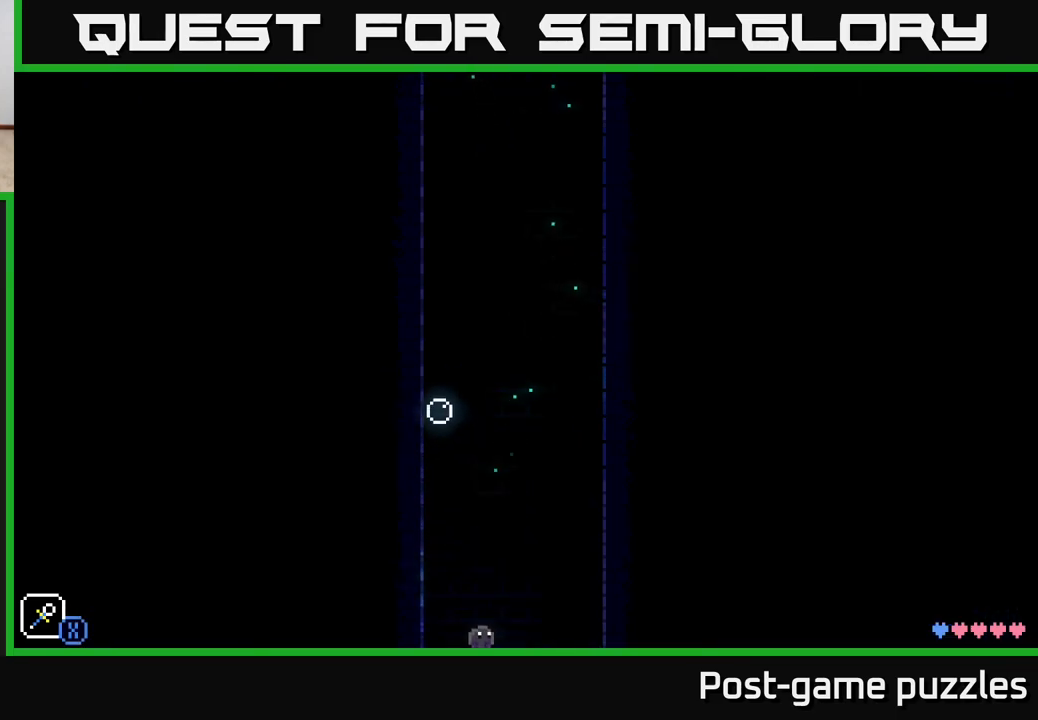
{"buttons": [], "left_stick": "left", "right_stick": "center", "events": [[100, "A", "up"], [100, "X", "down"], [233, "X", "up"], [350, "X", "down"], [467, "X", "up"]]}
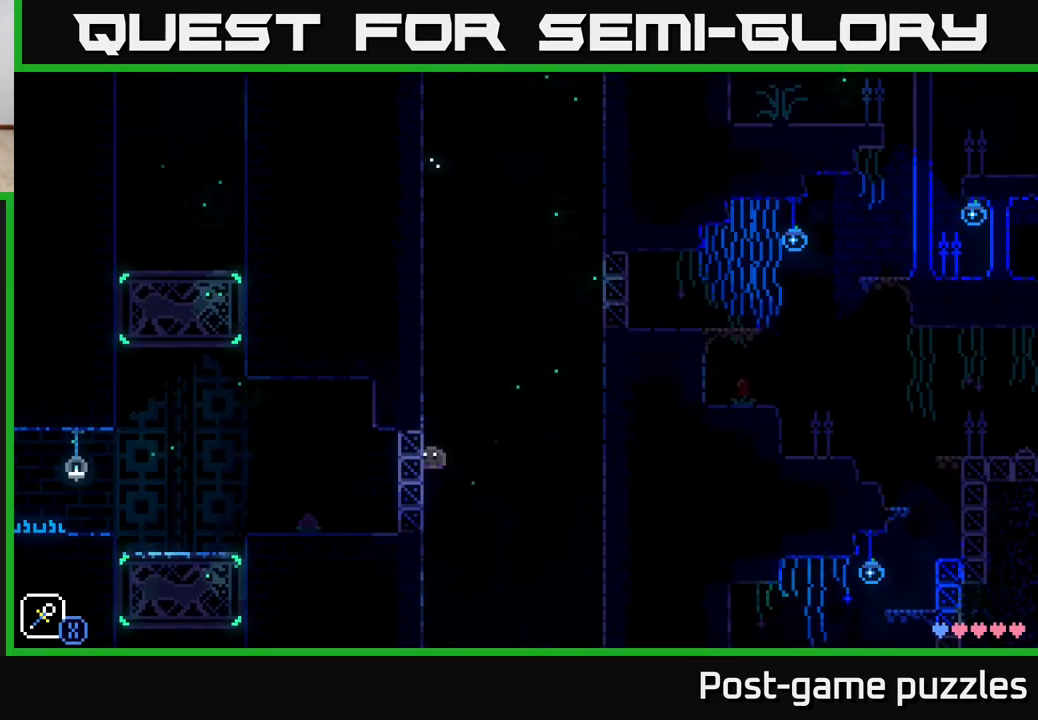
{"buttons": ["A", "X"], "left_stick": "right", "right_stick": "center", "events": [[33, "A", "down"], [33, "X", "down"], [133, "X", "up"], [283, "A", "up"], [283, "left_stick", "right"], [383, "X", "down"], [467, "A", "down"]]}
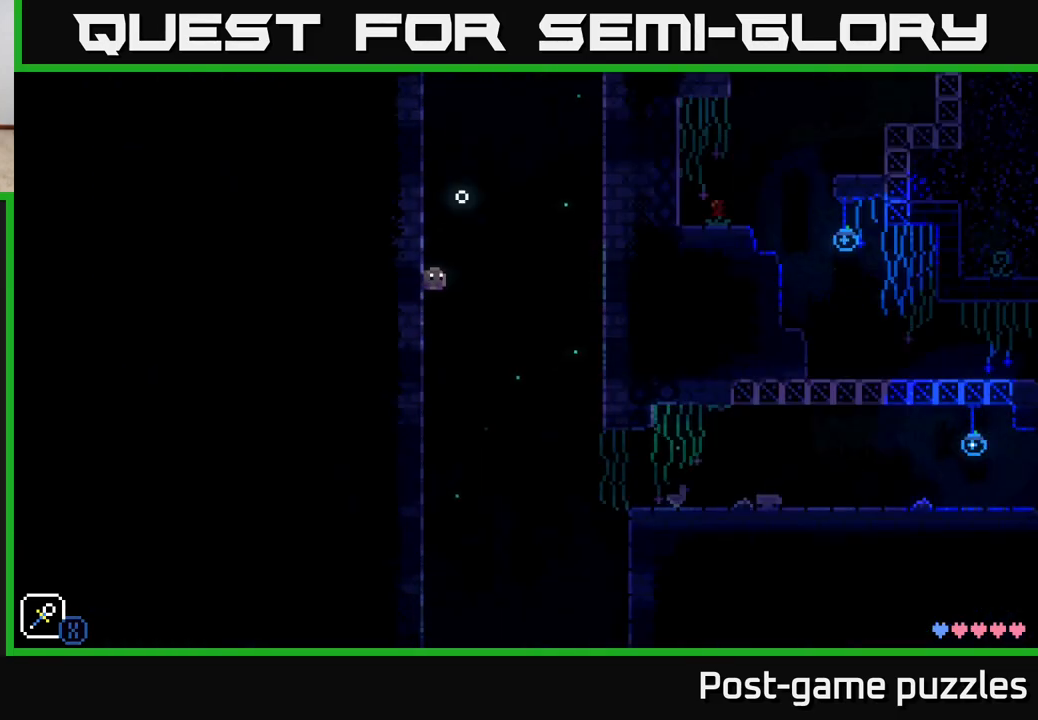
{"buttons": ["X"], "left_stick": "right", "right_stick": "center", "events": [[17, "X", "up"], [150, "X", "down"], [317, "X", "up"], [400, "X", "down"], [450, "A", "up"]]}
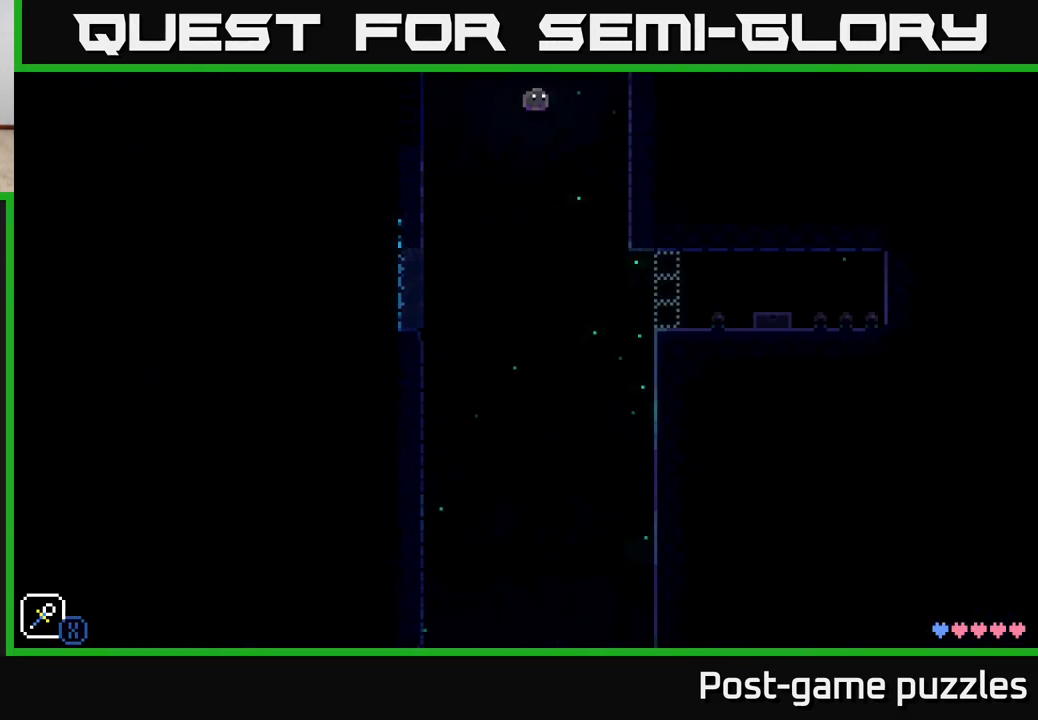
{"buttons": [], "left_stick": "right", "right_stick": "center", "events": [[33, "X", "up"], [133, "X", "down"], [250, "X", "up"], [333, "X", "down"], [467, "X", "up"]]}
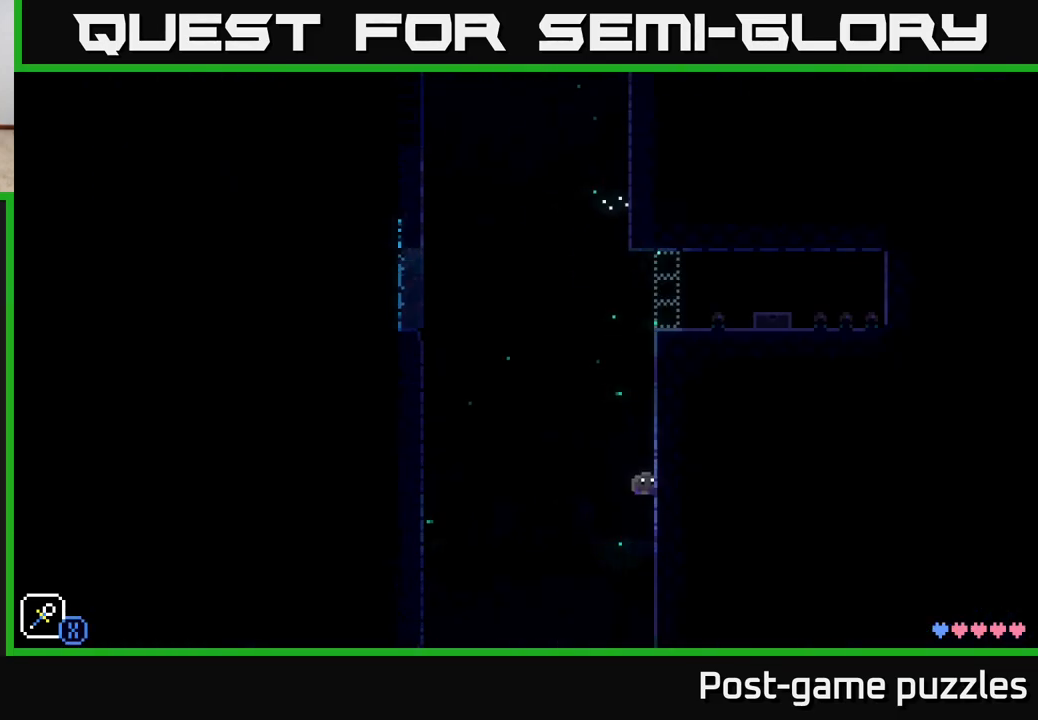
{"buttons": ["X"], "left_stick": "right", "right_stick": "center", "events": [[33, "X", "down"], [200, "X", "up"], [267, "X", "down"], [383, "X", "up"], [467, "X", "down"]]}
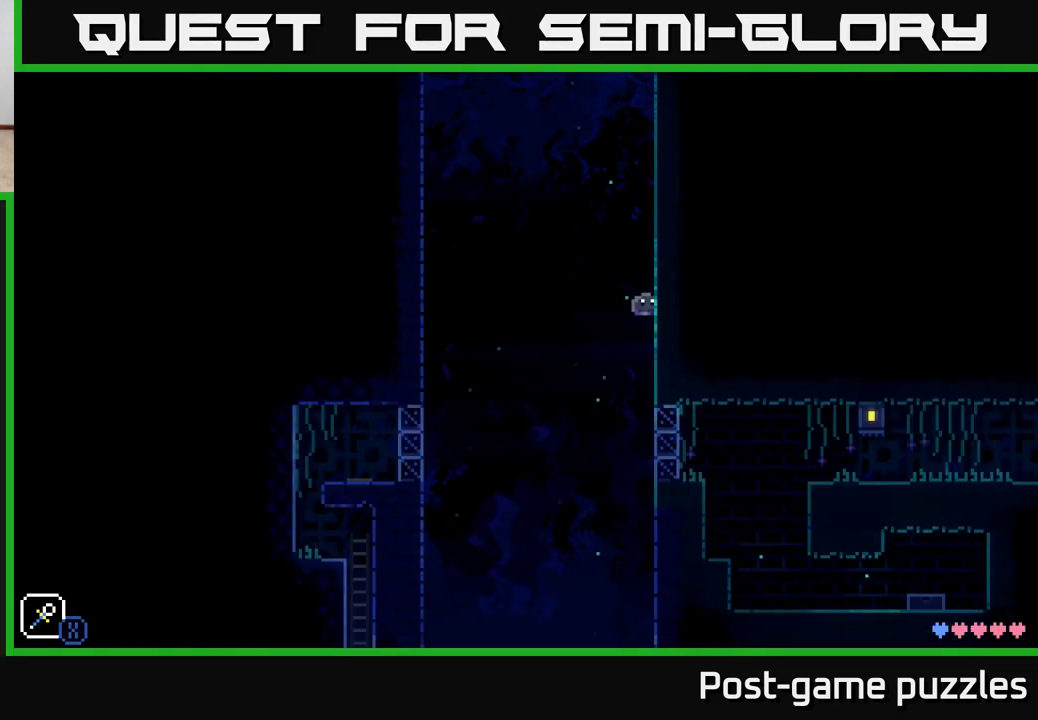
{"buttons": ["X"], "left_stick": "right", "right_stick": "center", "events": [[33, "X", "up"], [117, "X", "down"], [200, "X", "up"], [283, "X", "down"], [367, "X", "up"], [467, "X", "down"]]}
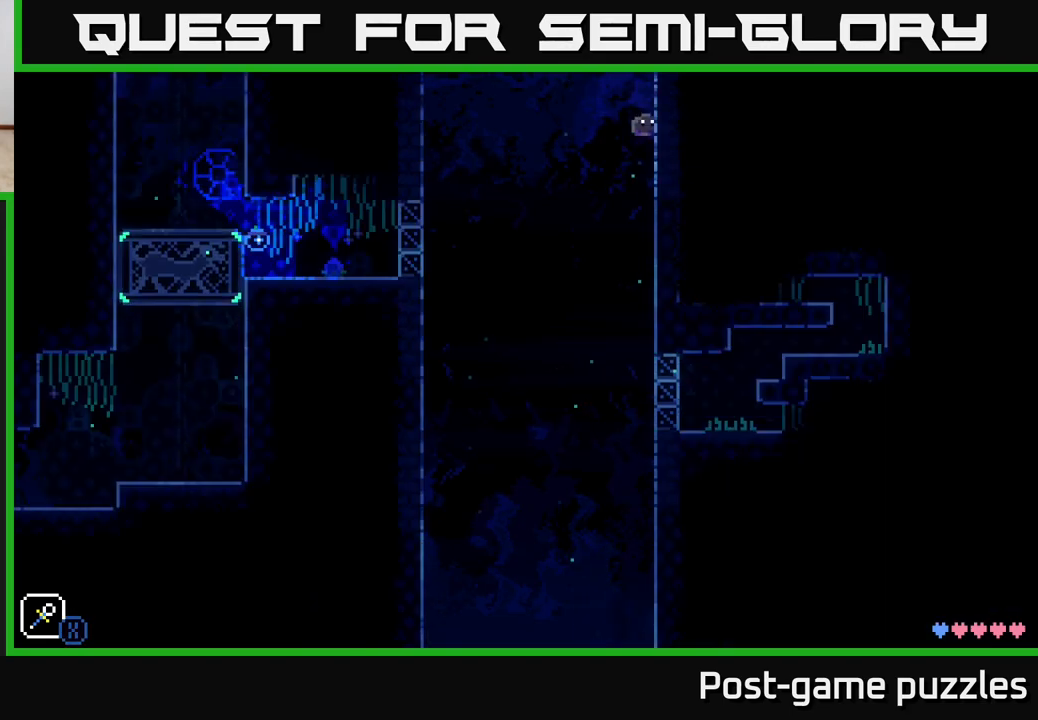
{"buttons": ["X"], "left_stick": "right", "right_stick": "center", "events": [[67, "X", "up"], [167, "X", "down"], [283, "X", "up"], [383, "X", "down"]]}
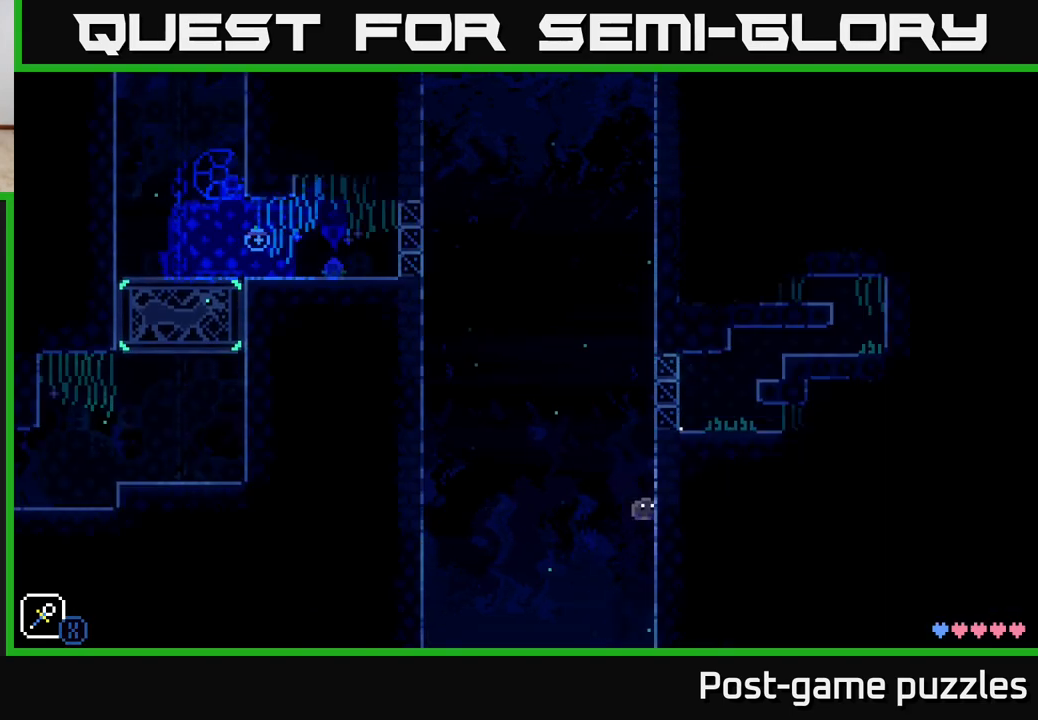
{"buttons": ["X"], "left_stick": "right", "right_stick": "center", "events": [[17, "X", "up"], [117, "X", "down"], [300, "X", "up"], [383, "X", "down"]]}
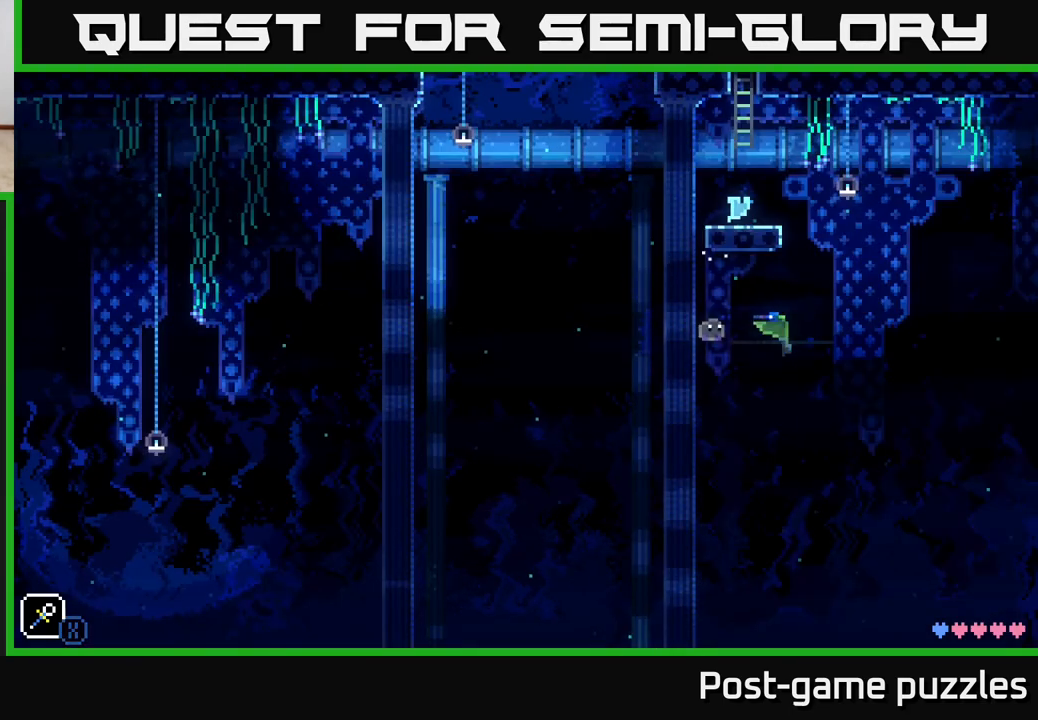
{"buttons": ["X"], "left_stick": "right", "right_stick": "center", "events": [[67, "X", "up"], [150, "X", "down"], [283, "X", "up"], [367, "X", "down"]]}
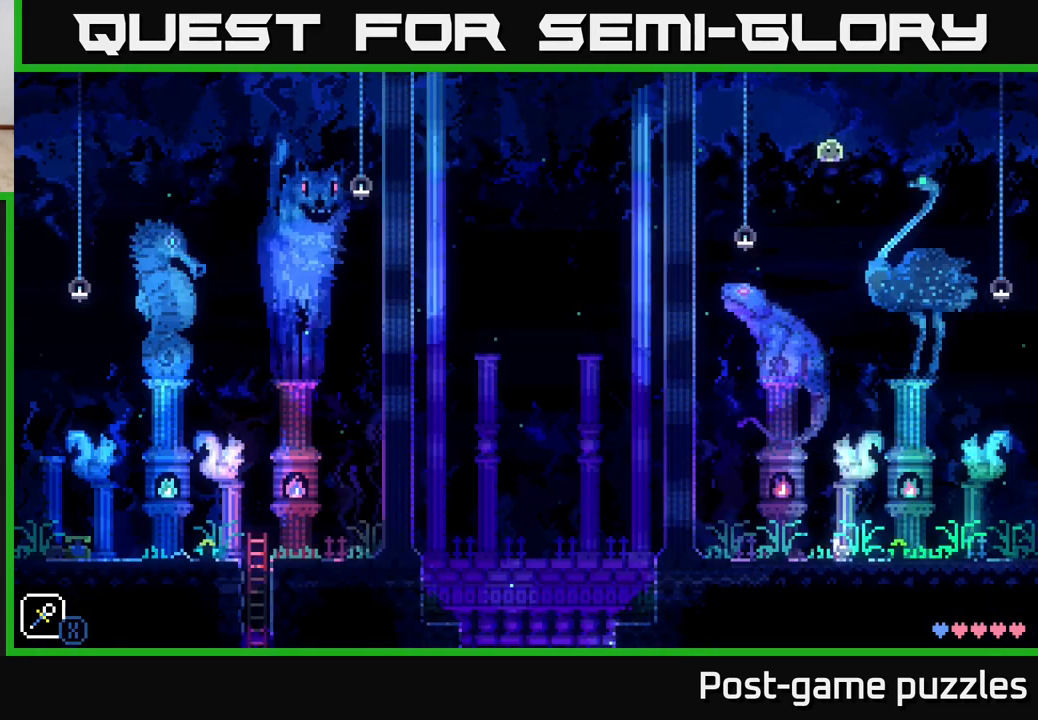
{"buttons": [], "left_stick": "right", "right_stick": "center", "events": [[33, "X", "up"], [100, "X", "down"], [233, "X", "up"], [317, "X", "down"], [450, "X", "up"]]}